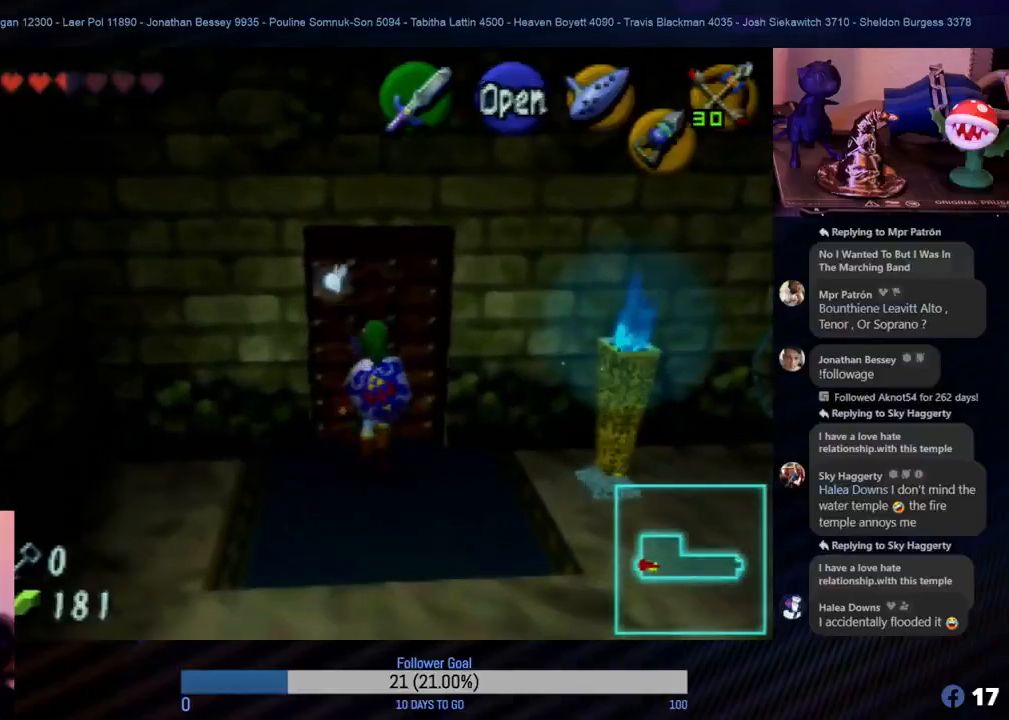
Gameplay with a controller (Nintendo layout); each line is a JSON object with the inputs held at the frame after it. "events" lists button and stick changes between this image and that frame as [ms after this image, input, new state], when the widget could be followed in between. Not read: L1 L3 R3.
{"buttons": ["A"], "left_stick": "up", "events": [[33, "A", "up"], [133, "A", "down"], [233, "A", "up"], [317, "A", "down"]]}
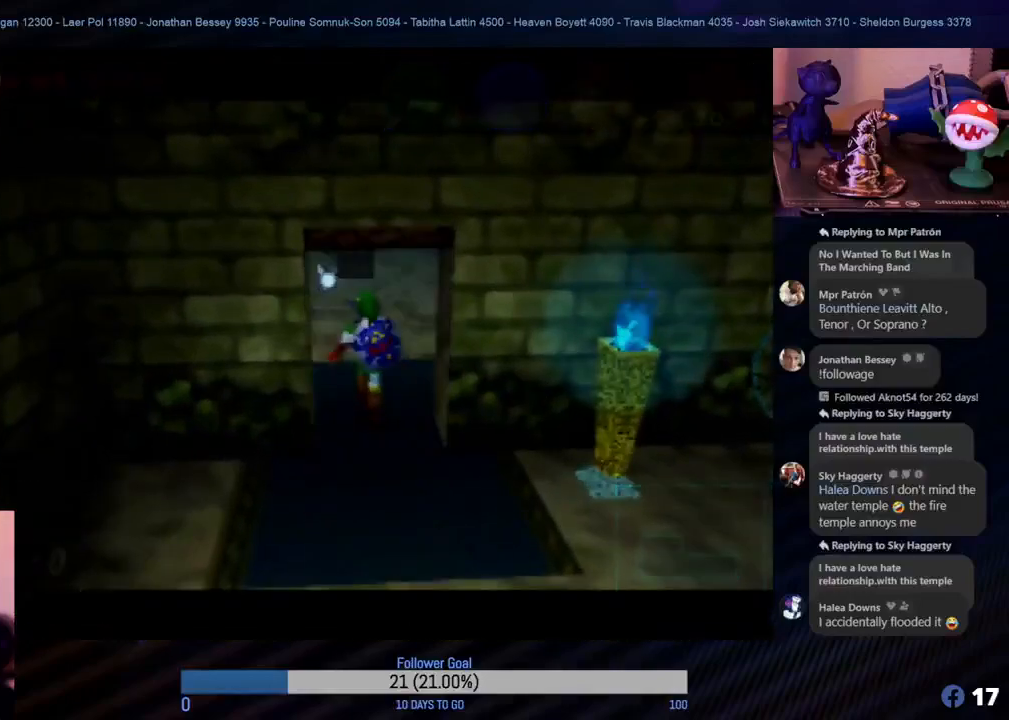
{"buttons": [], "left_stick": "center", "events": [[233, "A", "up"], [300, "left_stick", "center"]]}
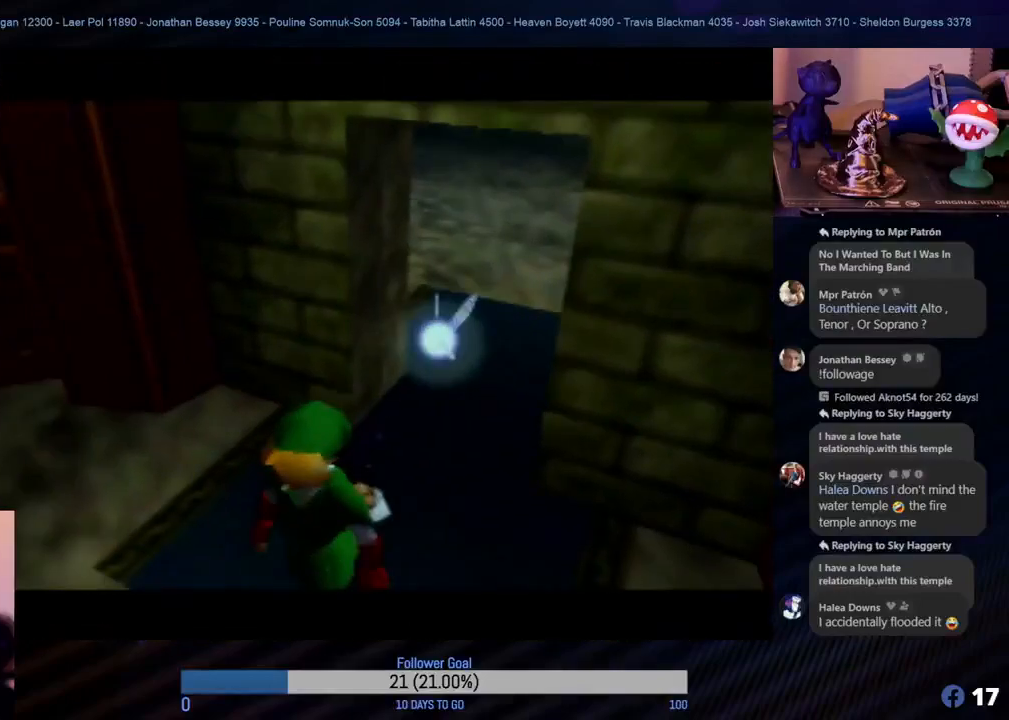
{"buttons": [], "left_stick": "center", "events": []}
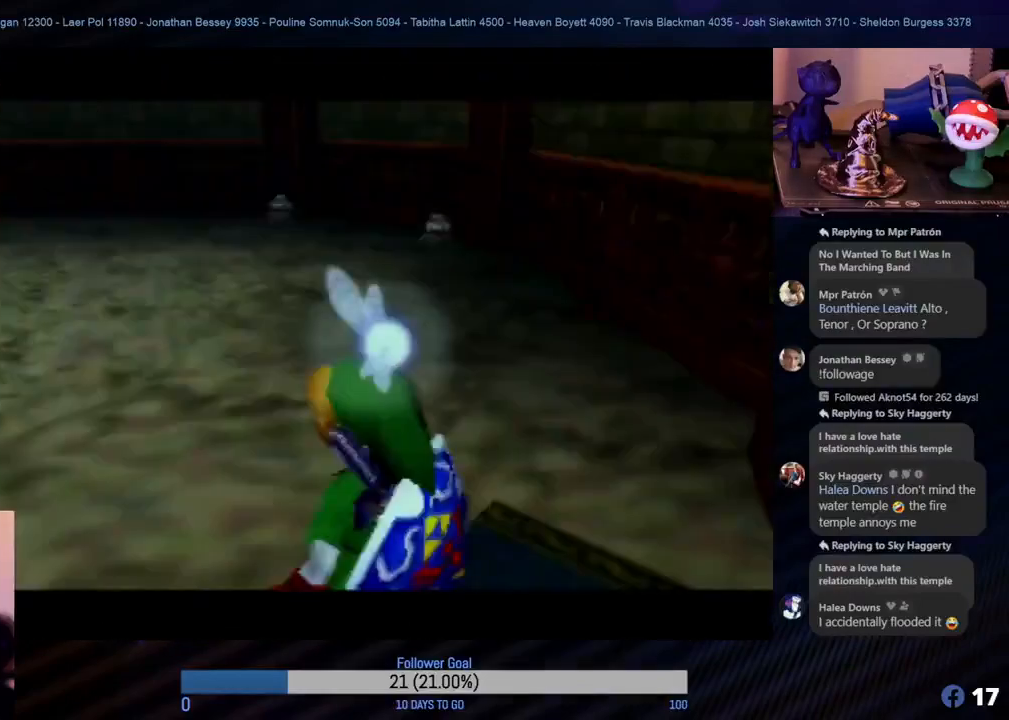
{"buttons": [], "left_stick": "center", "events": []}
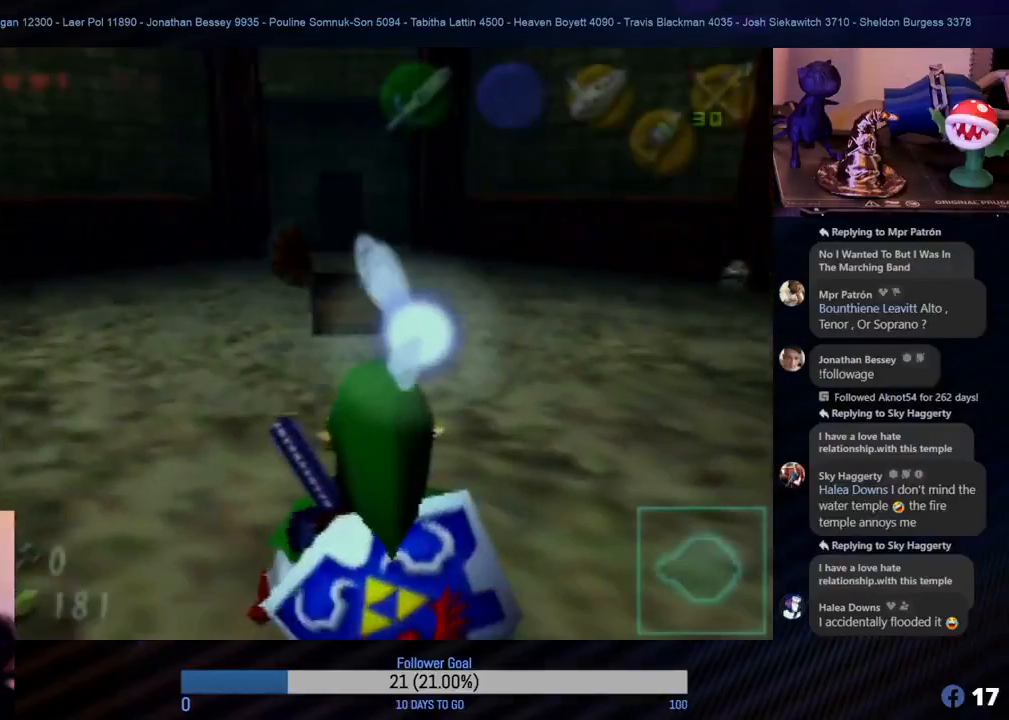
{"buttons": [], "left_stick": "up-right", "events": [[83, "left_stick", "up-right"]]}
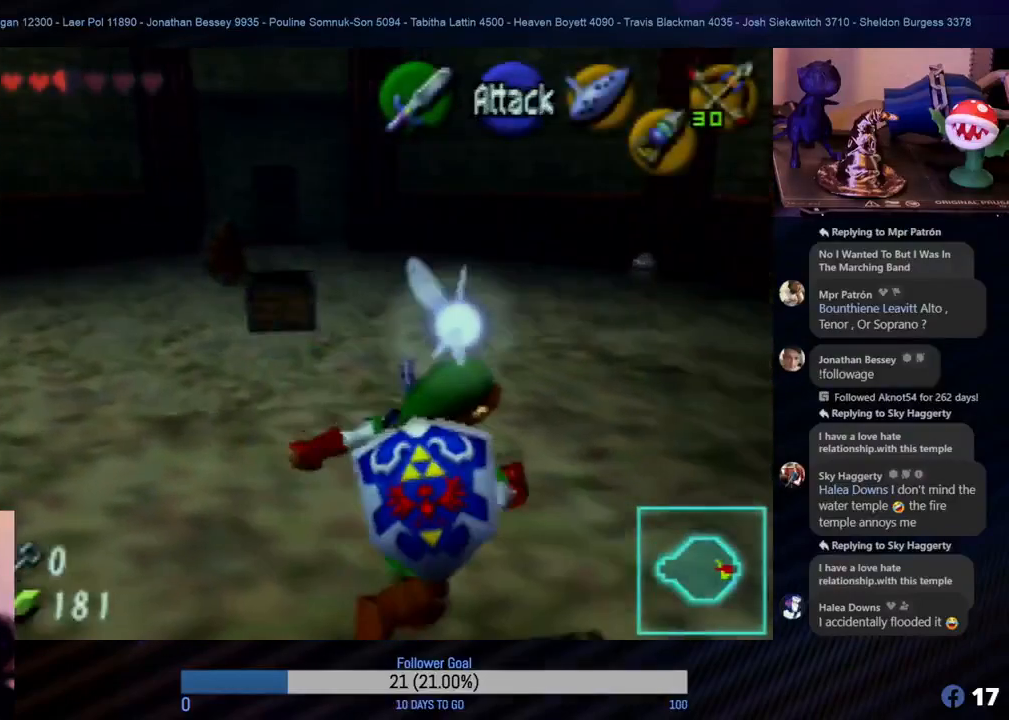
{"buttons": [], "left_stick": "up-right", "events": [[233, "left_stick", "up"], [467, "left_stick", "up-right"]]}
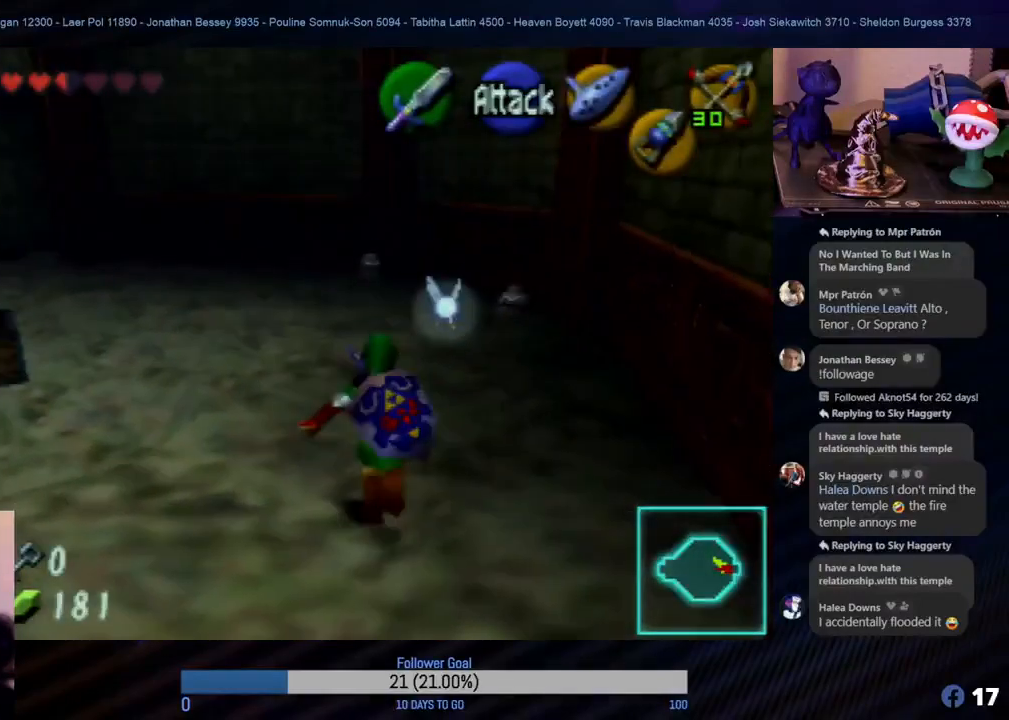
{"buttons": [], "left_stick": "up", "events": [[250, "left_stick", "up"]]}
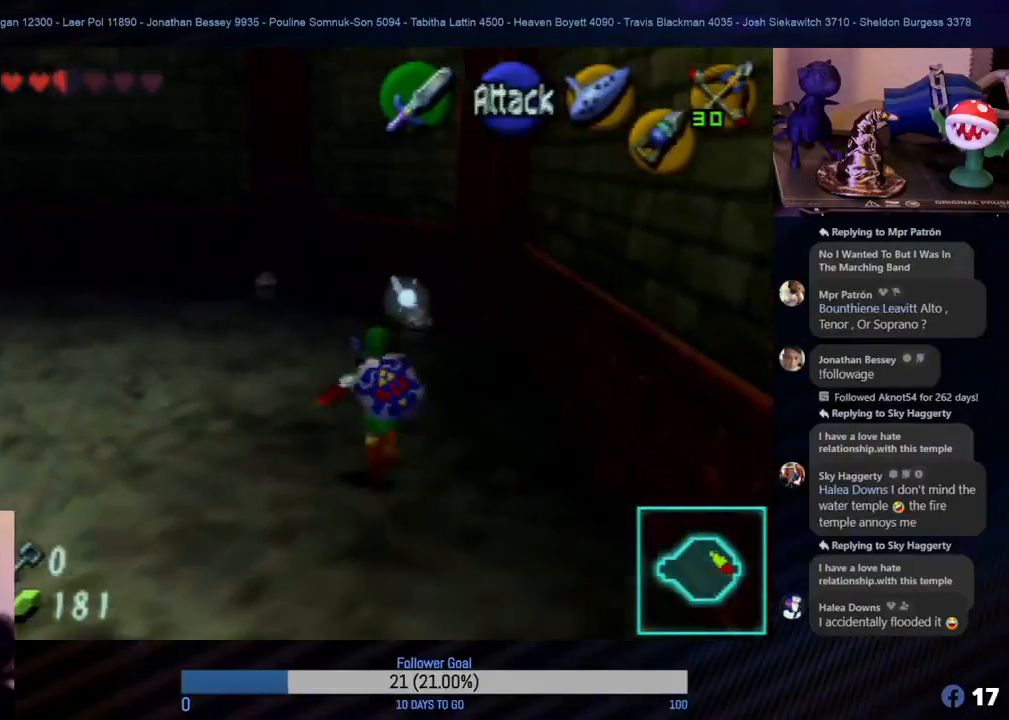
{"buttons": ["B"], "left_stick": "up", "events": [[483, "B", "down"]]}
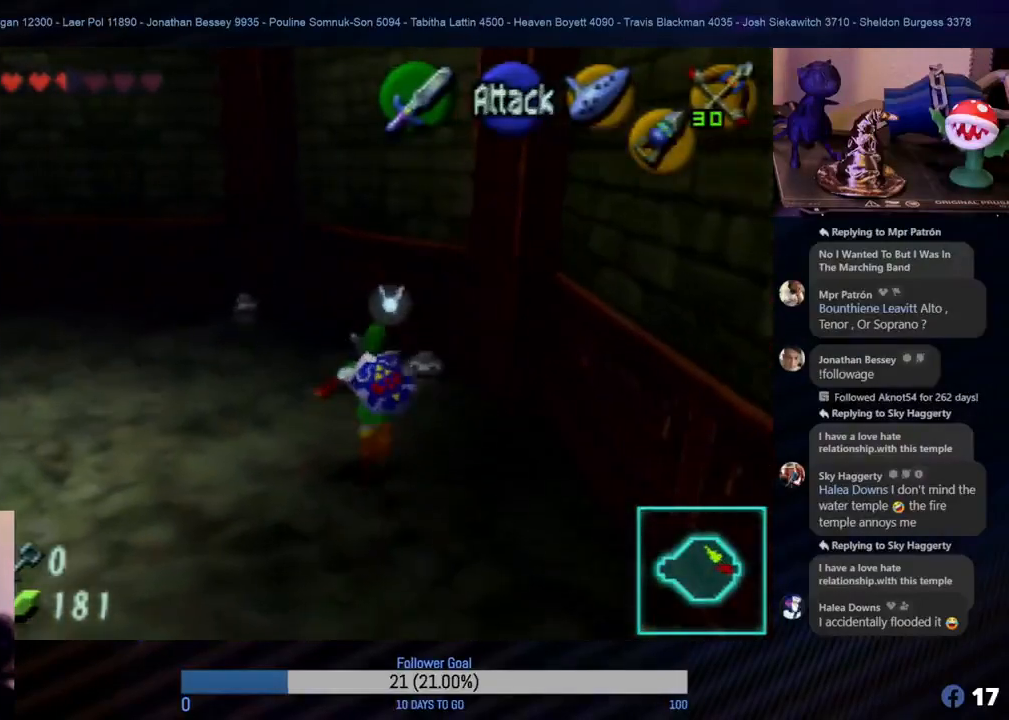
{"buttons": ["B"], "left_stick": "center", "events": [[50, "B", "up"], [67, "B", "down"], [83, "left_stick", "up-right"], [100, "B", "up"], [200, "B", "down"], [250, "B", "up"], [283, "B", "down"], [317, "B", "up"], [350, "left_stick", "center"], [400, "B", "down"], [433, "B", "up"], [467, "B", "down"]]}
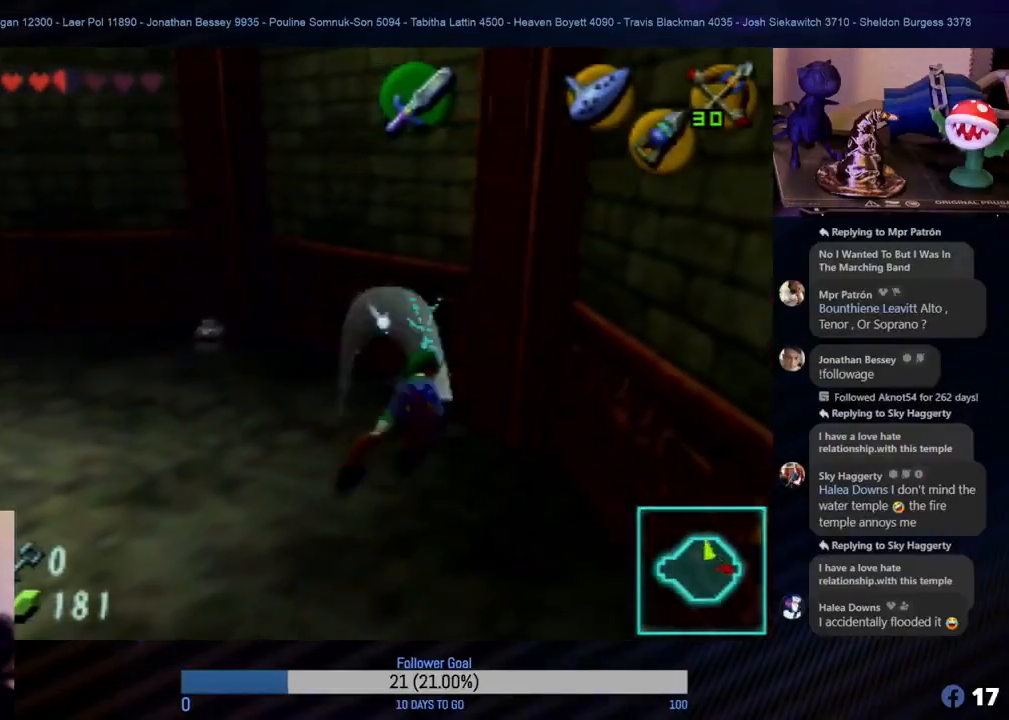
{"buttons": [], "left_stick": "center", "events": [[17, "B", "up"]]}
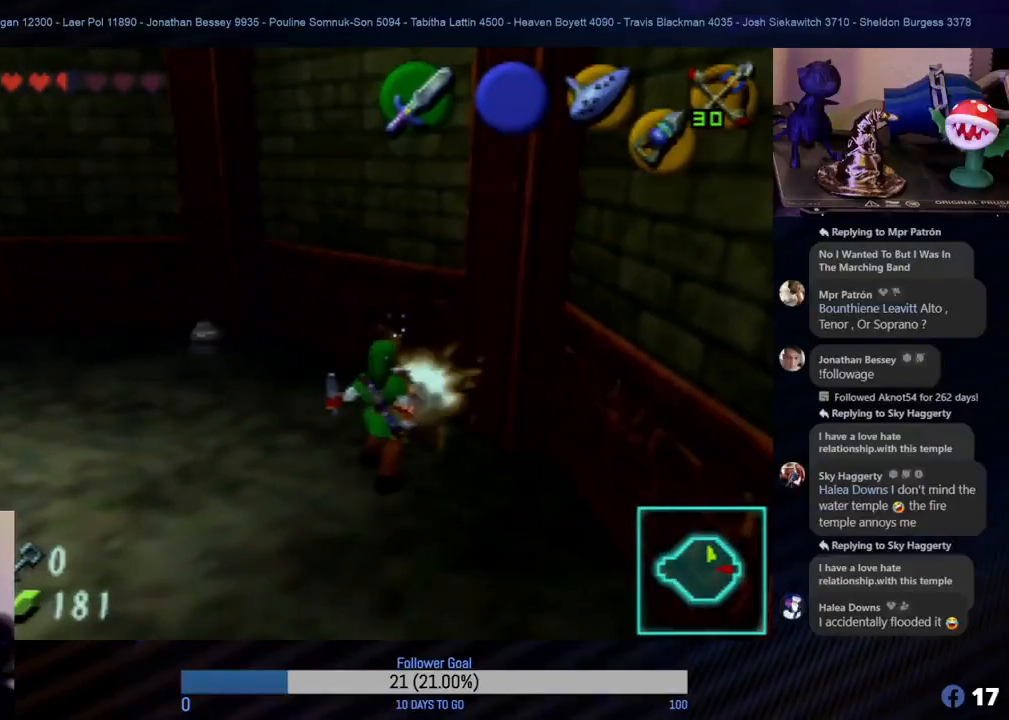
{"buttons": [], "left_stick": "up", "events": [[367, "left_stick", "up"]]}
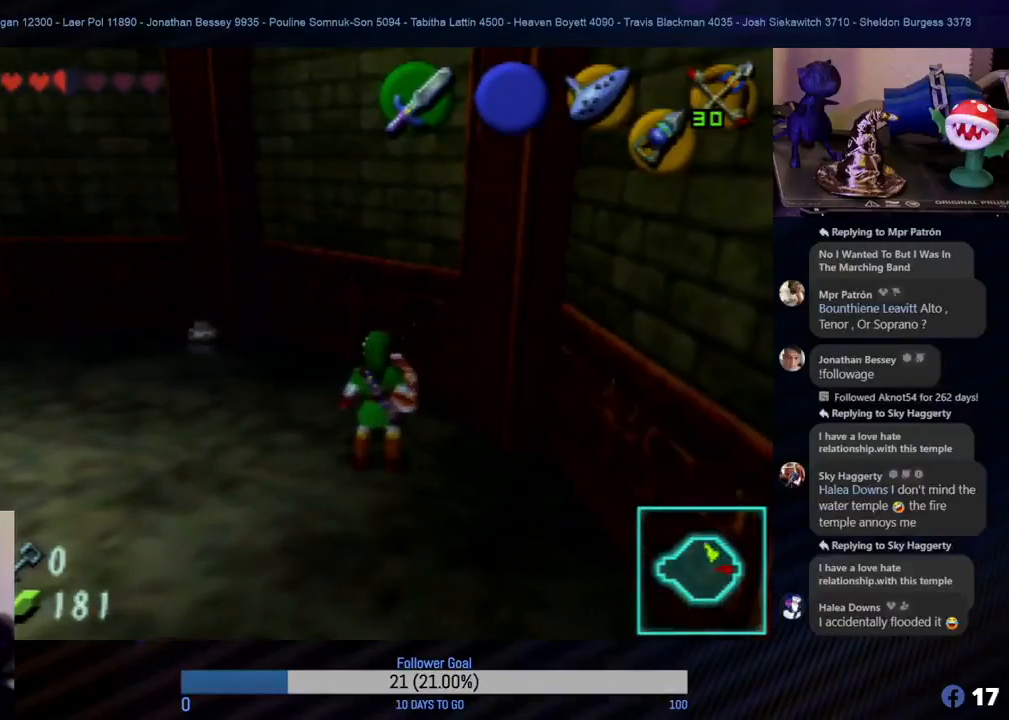
{"buttons": [], "left_stick": "up-left", "events": [[500, "left_stick", "up-left"]]}
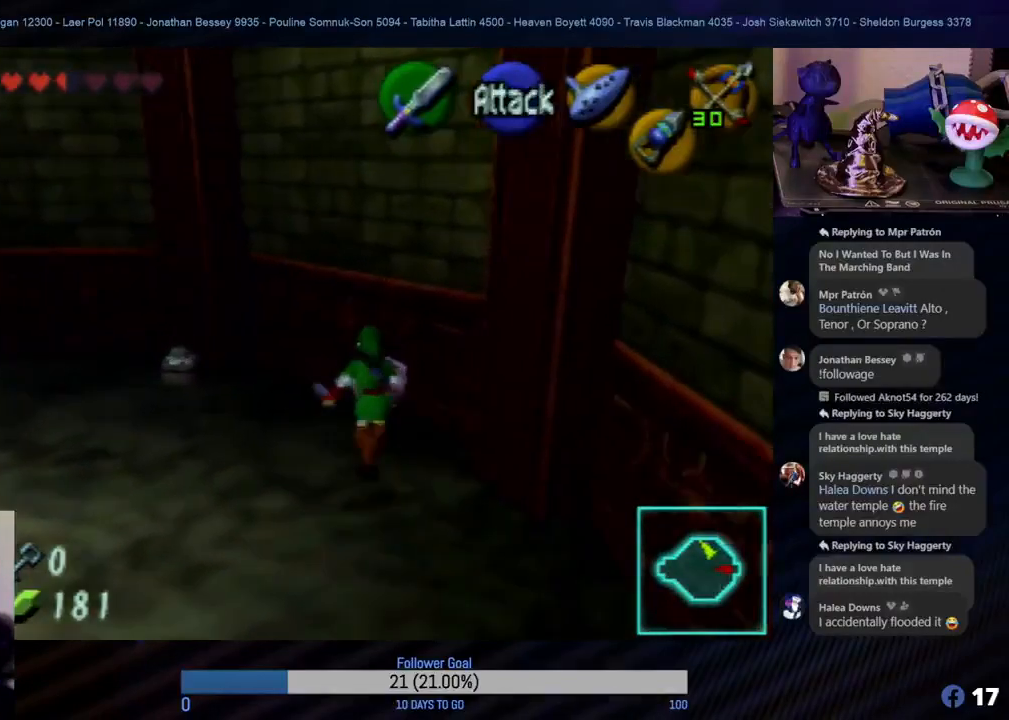
{"buttons": [], "left_stick": "up-left", "events": [[300, "B", "down"], [333, "B", "up"], [383, "B", "down"], [400, "B", "up"]]}
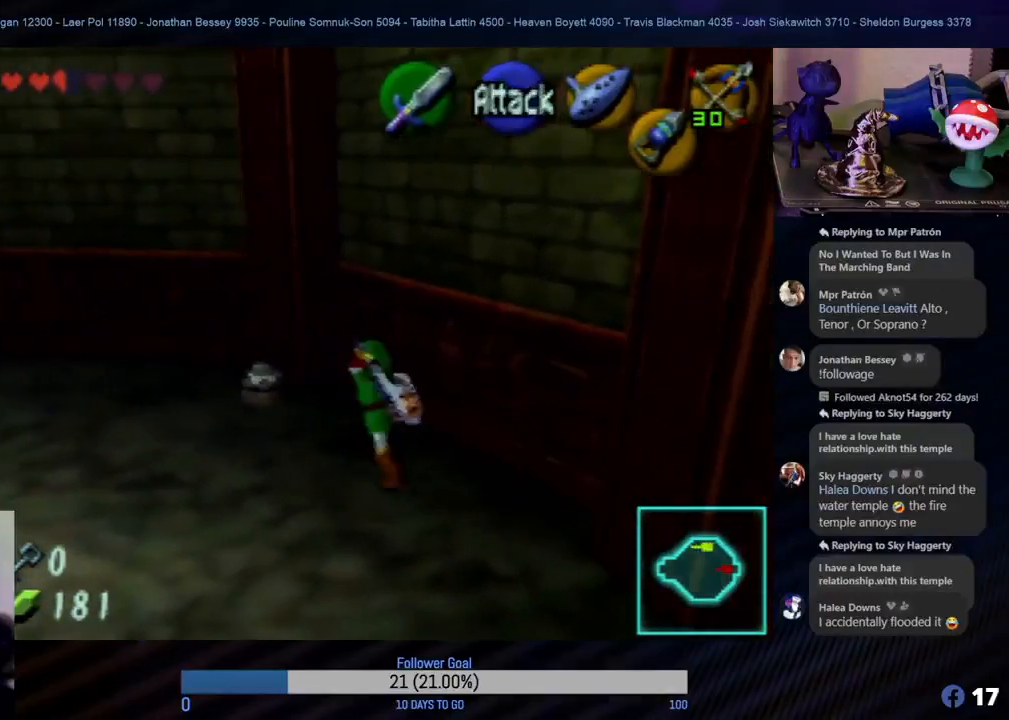
{"buttons": [], "left_stick": "up-left", "events": [[17, "B", "down"], [50, "B", "up"], [200, "B", "down"], [233, "B", "up"], [267, "B", "down"], [283, "B", "up"]]}
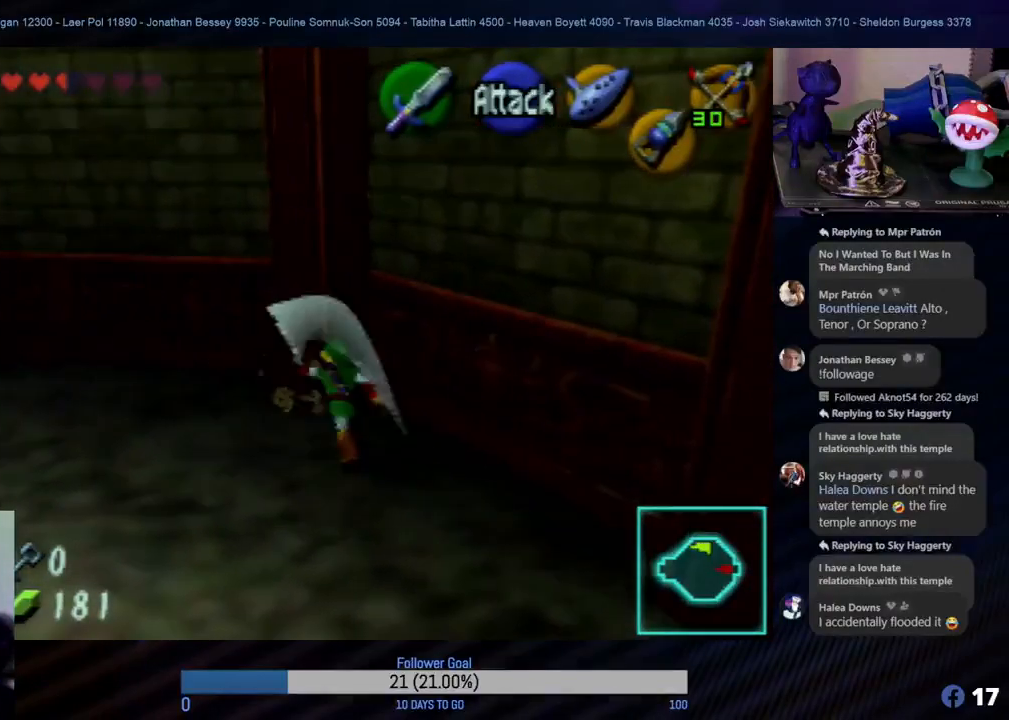
{"buttons": [], "left_stick": "up-left", "events": []}
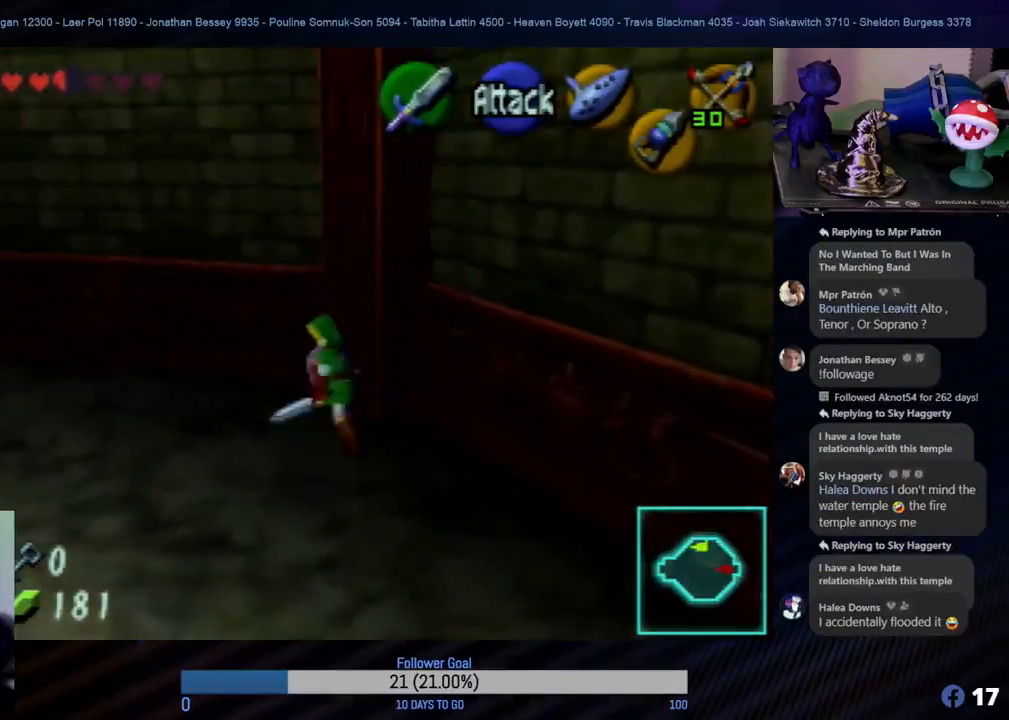
{"buttons": [], "left_stick": "up-left", "events": [[33, "left_stick", "left"], [500, "left_stick", "up-left"]]}
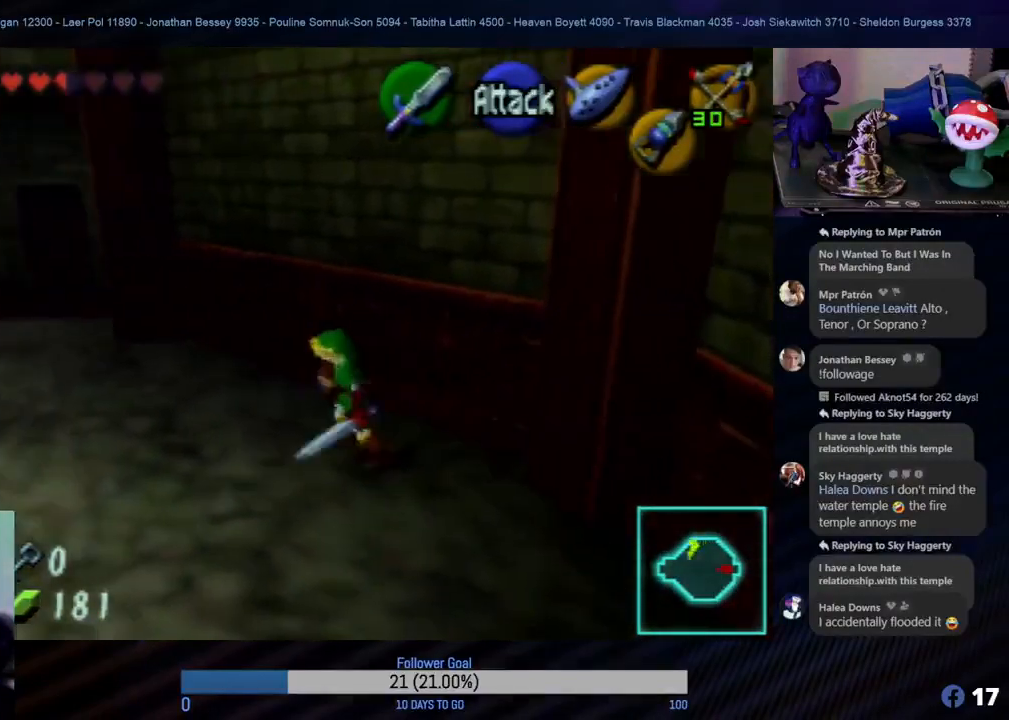
{"buttons": [], "left_stick": "up-left", "events": [[217, "A", "down"], [367, "A", "up"]]}
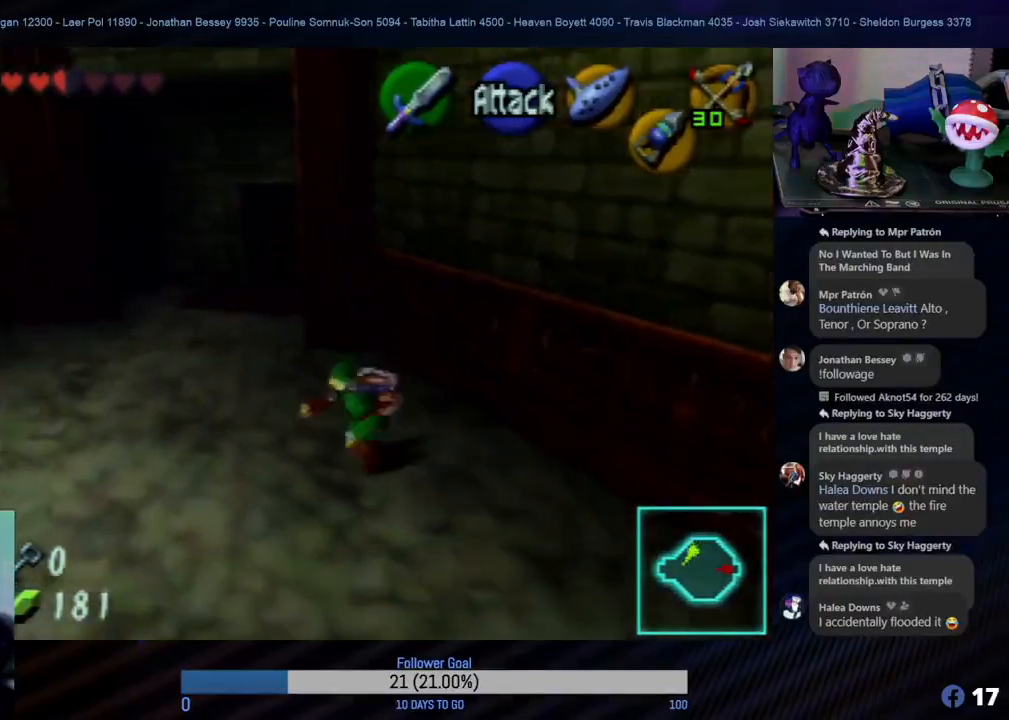
{"buttons": [], "left_stick": "up-left", "events": [[50, "left_stick", "left"], [400, "left_stick", "up-left"]]}
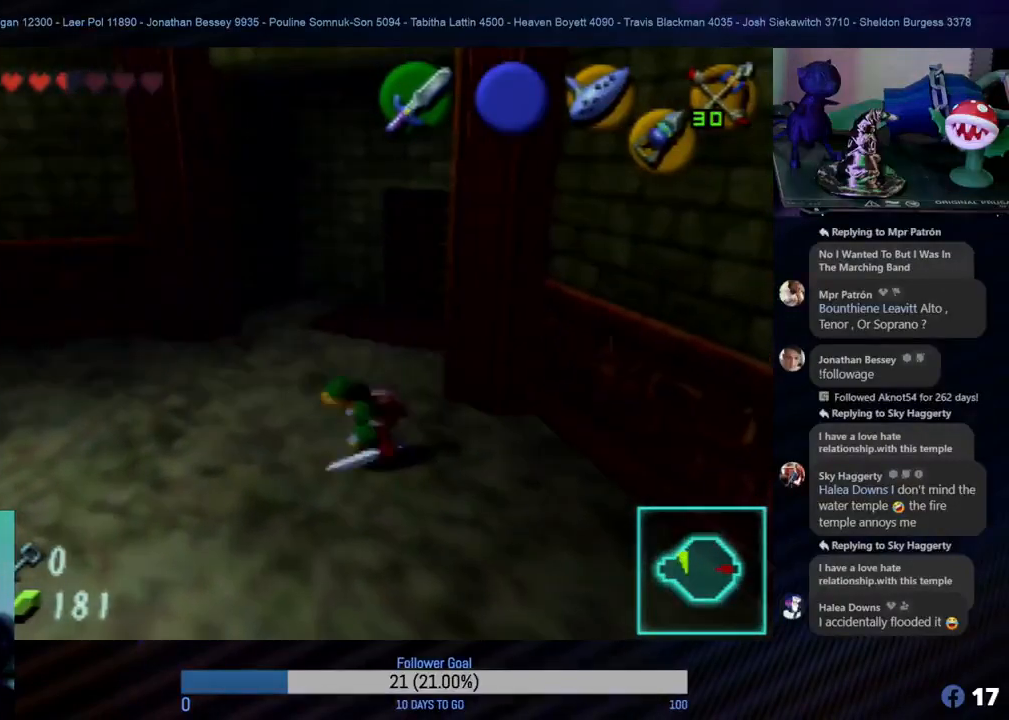
{"buttons": [], "left_stick": "up", "events": [[50, "left_stick", "up"], [233, "left_stick", "up-left"], [400, "left_stick", "up"]]}
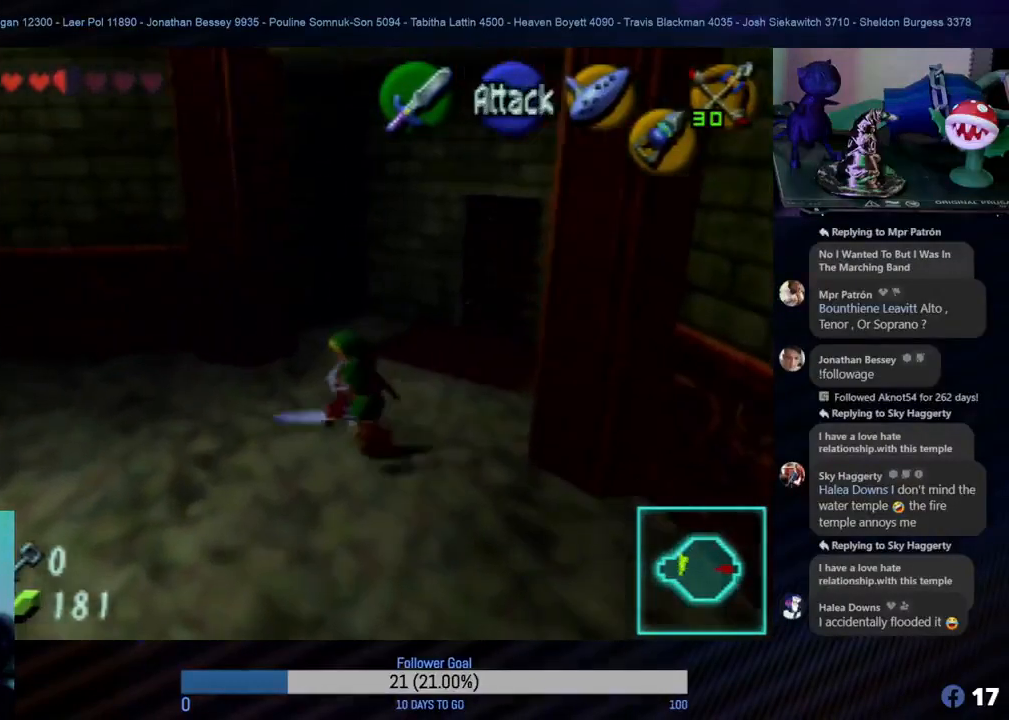
{"buttons": [], "left_stick": "up-right", "events": [[433, "left_stick", "up-right"]]}
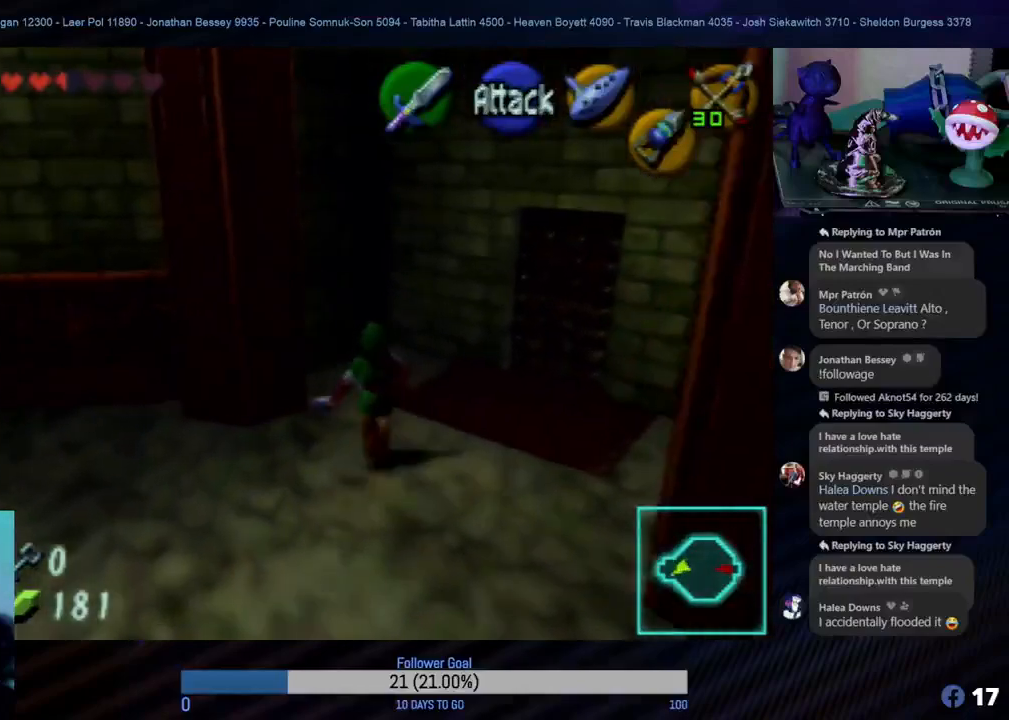
{"buttons": [], "left_stick": "up-right", "events": []}
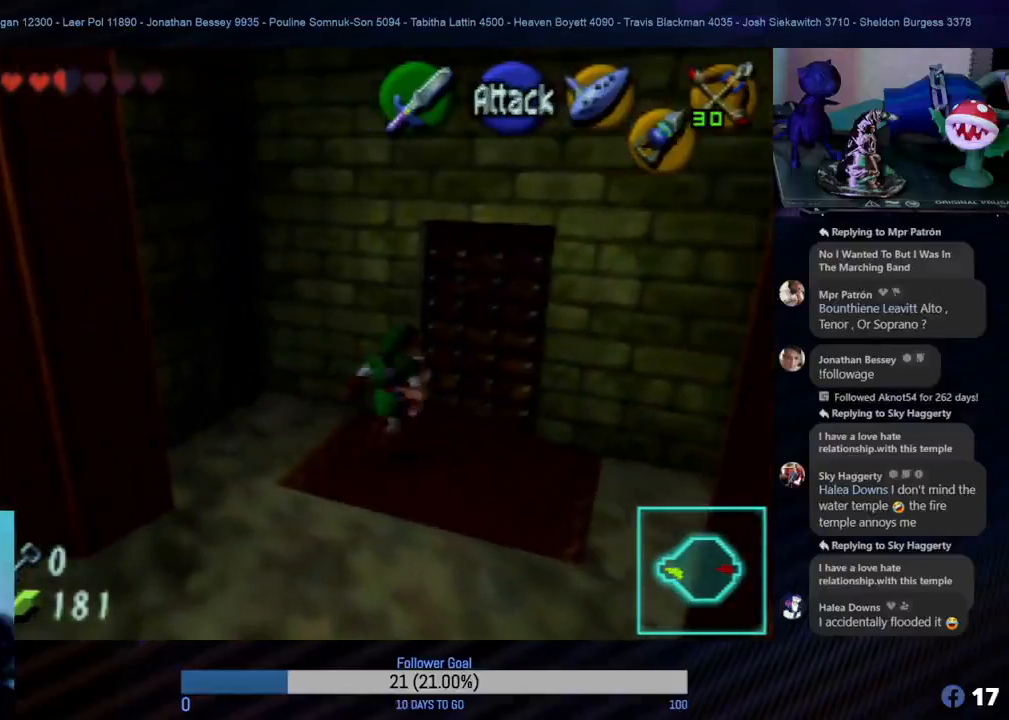
{"buttons": ["A"], "left_stick": "up", "events": [[83, "left_stick", "up"], [250, "A", "down"], [383, "A", "up"], [450, "A", "down"]]}
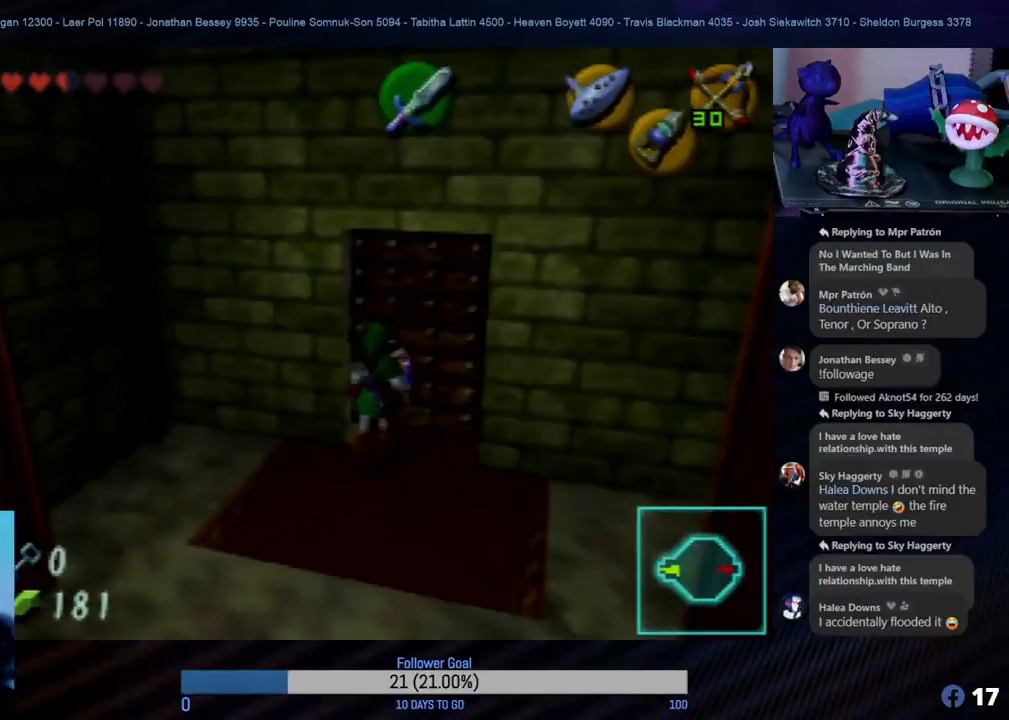
{"buttons": [], "left_stick": "center", "events": [[50, "A", "up"], [133, "A", "down"], [167, "left_stick", "center"], [217, "A", "up"]]}
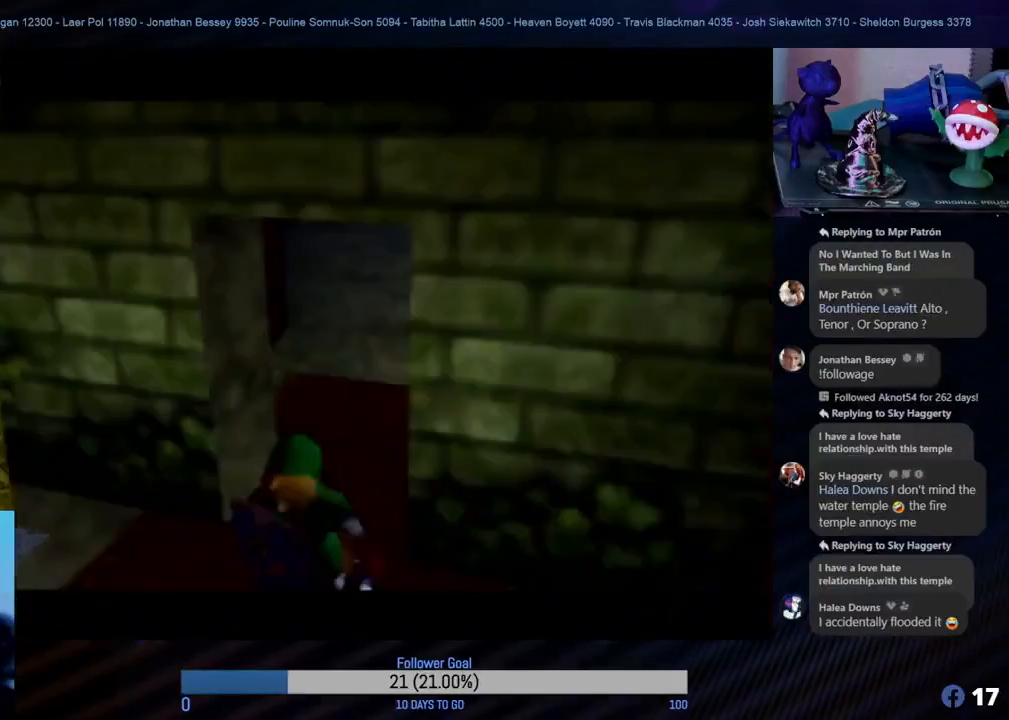
{"buttons": [], "left_stick": "center", "events": []}
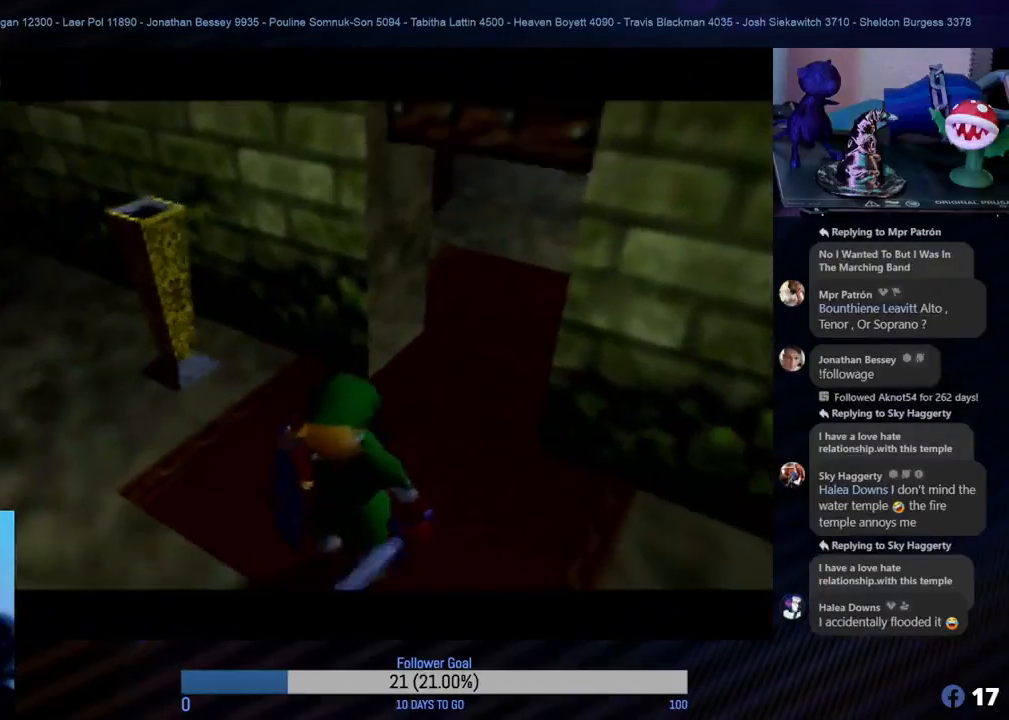
{"buttons": [], "left_stick": "center", "events": []}
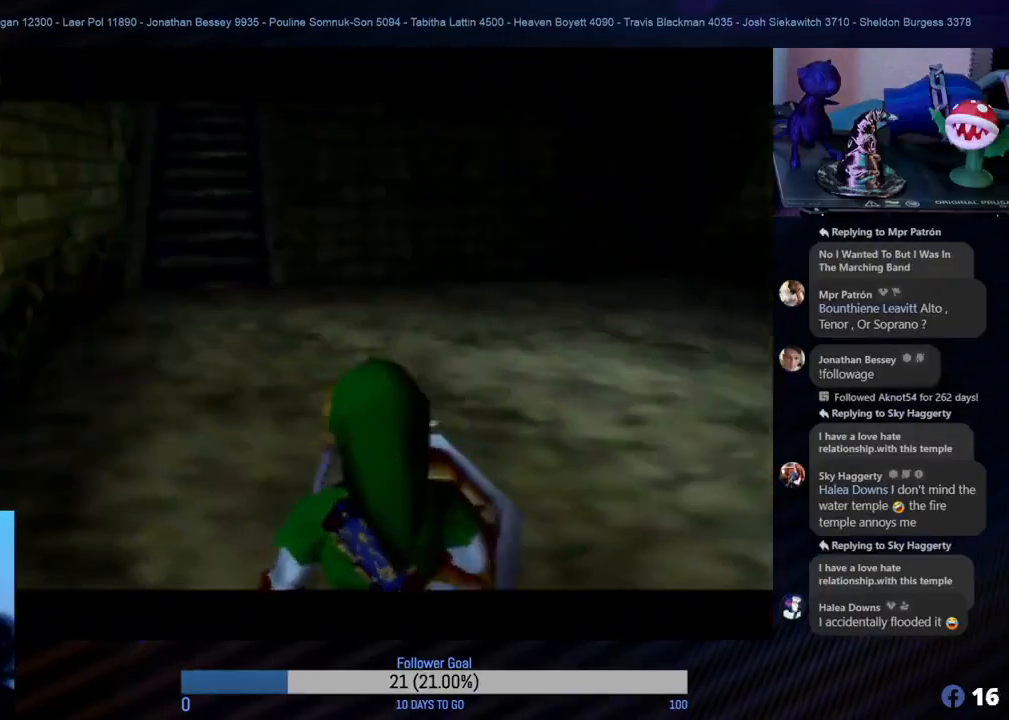
{"buttons": [], "left_stick": "center", "events": []}
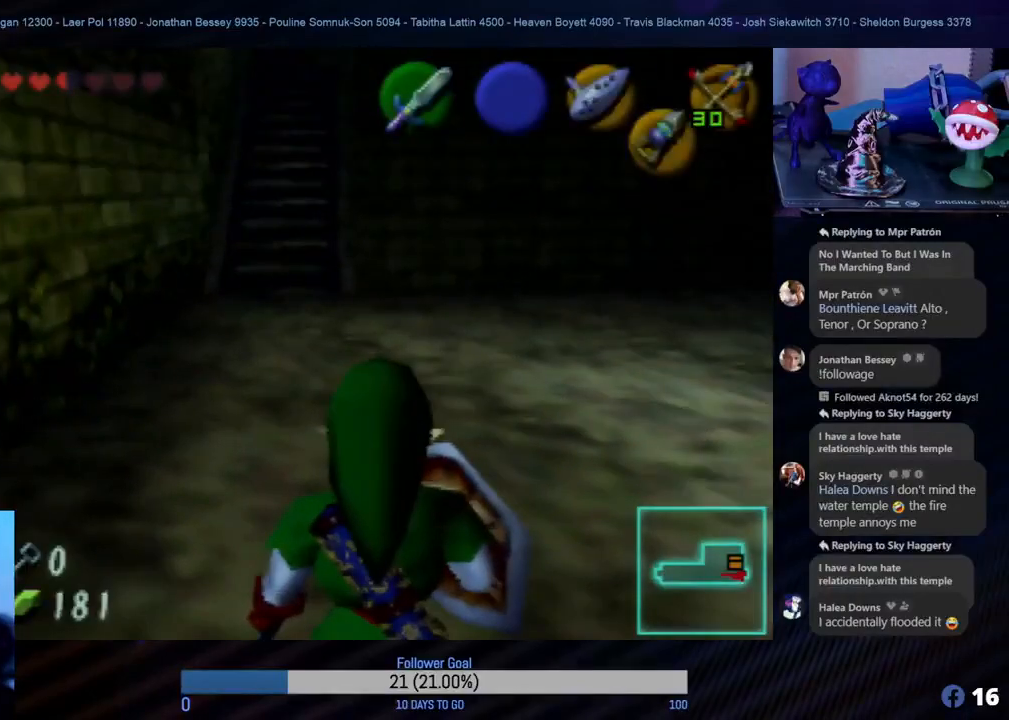
{"buttons": [], "left_stick": "right", "events": [[317, "left_stick", "right"]]}
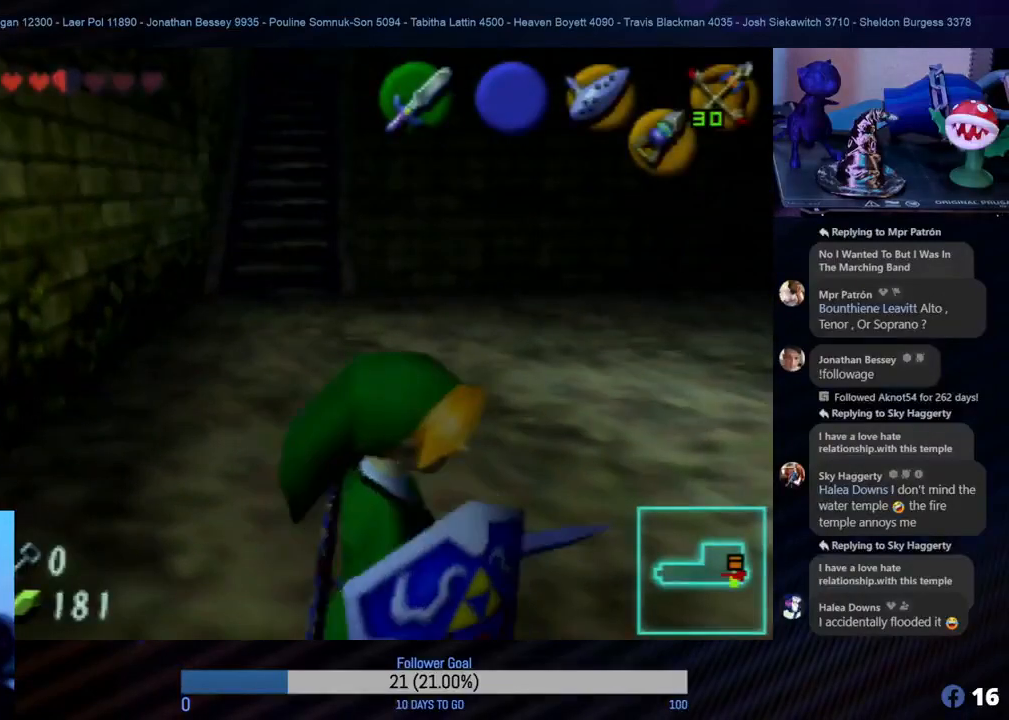
{"buttons": [], "left_stick": "center", "events": [[150, "left_stick", "center"]]}